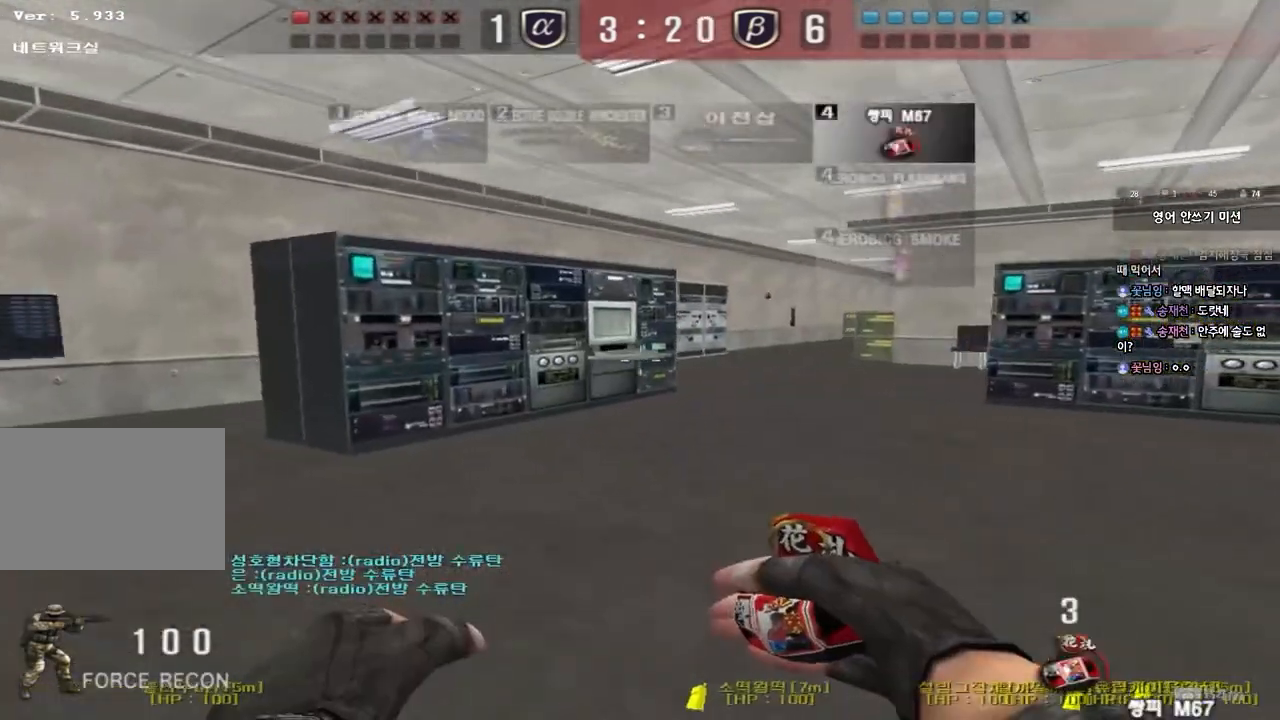
Gameplay with keyboard; each line is a JSON object with the keys held at the frame after it. "events" lists presses ("down") and releases ("up") of "a", "ctrl", "d", "e", "f", "q", "r", "s", "shift", "space", "tab" and "w" between this image and that frame as [ms after this image, input, new state], when the widget could be followed in between. No other keys are recorded. Mouse input is not recorded.
{"keys": [], "events": [[183, "w", "up"], [200, "a", "up"], [200, "ctrl", "down"], [217, "space", "down"], [367, "ctrl", "up"], [383, "space", "up"]]}
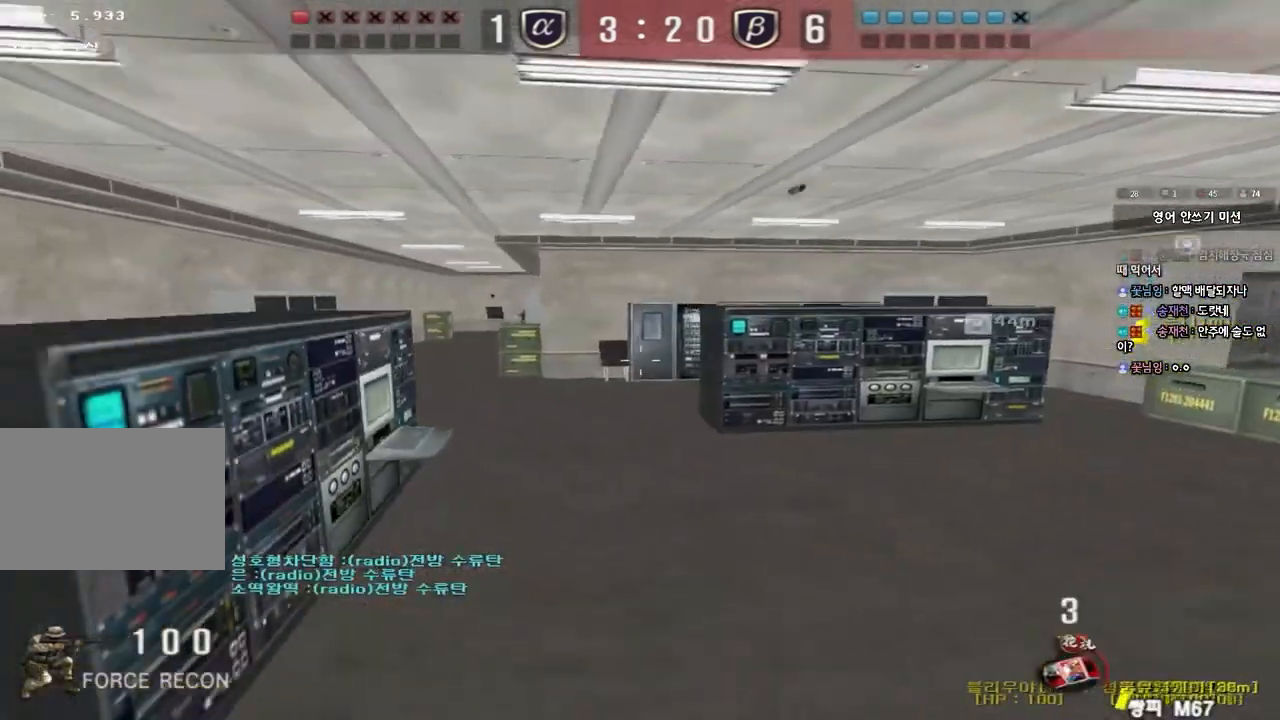
{"keys": ["a", "w"], "events": [[283, "a", "down"], [300, "w", "down"]]}
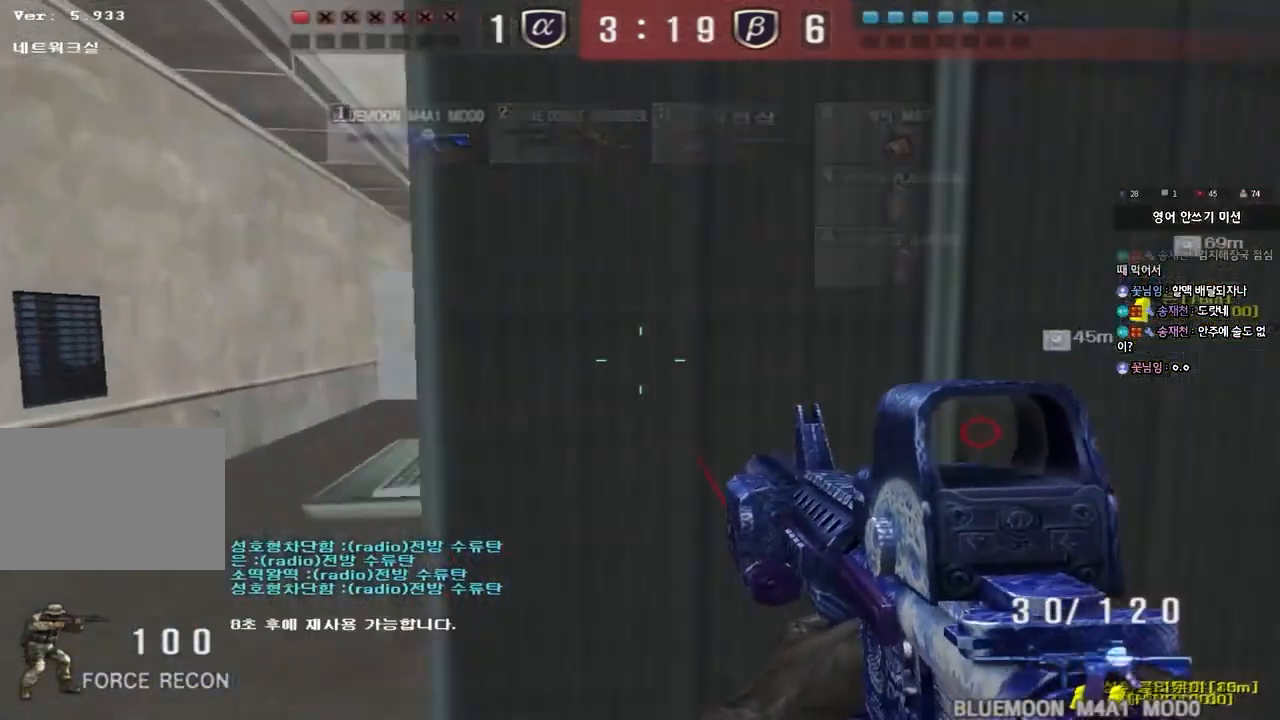
{"keys": ["ctrl"], "events": [[233, "ctrl", "down"], [233, "w", "up"], [250, "a", "up"]]}
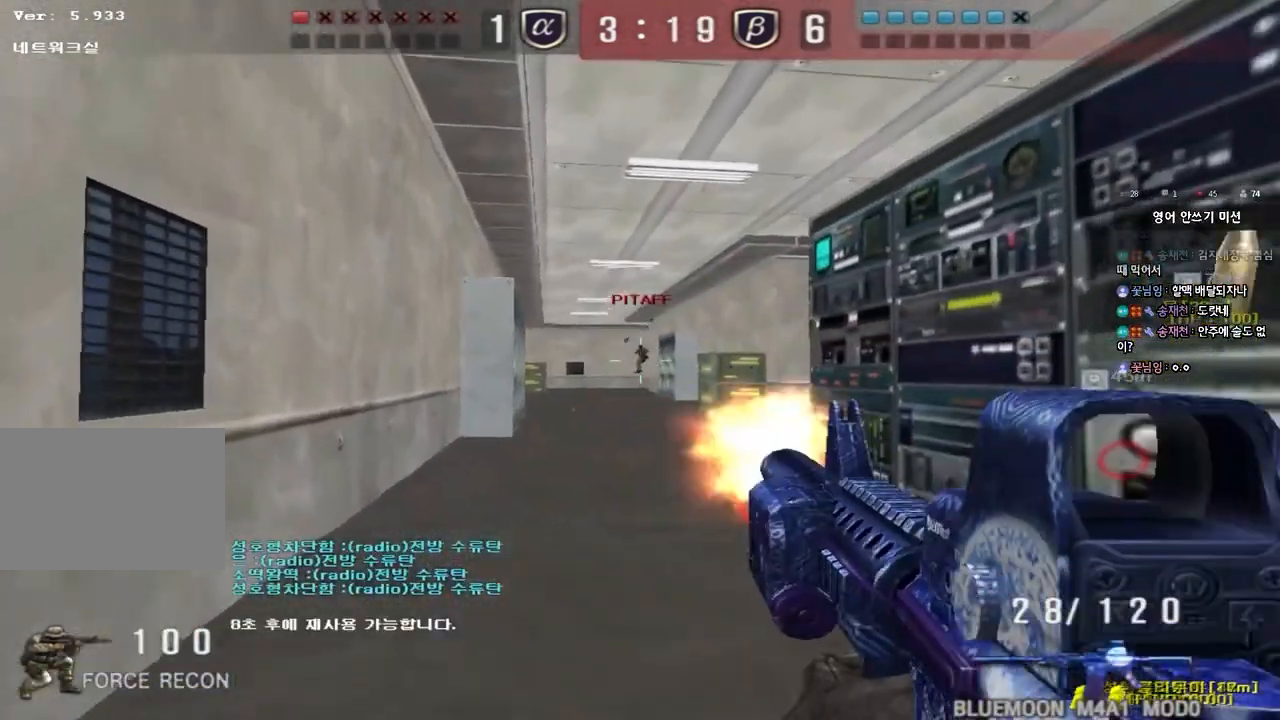
{"keys": ["ctrl"], "events": []}
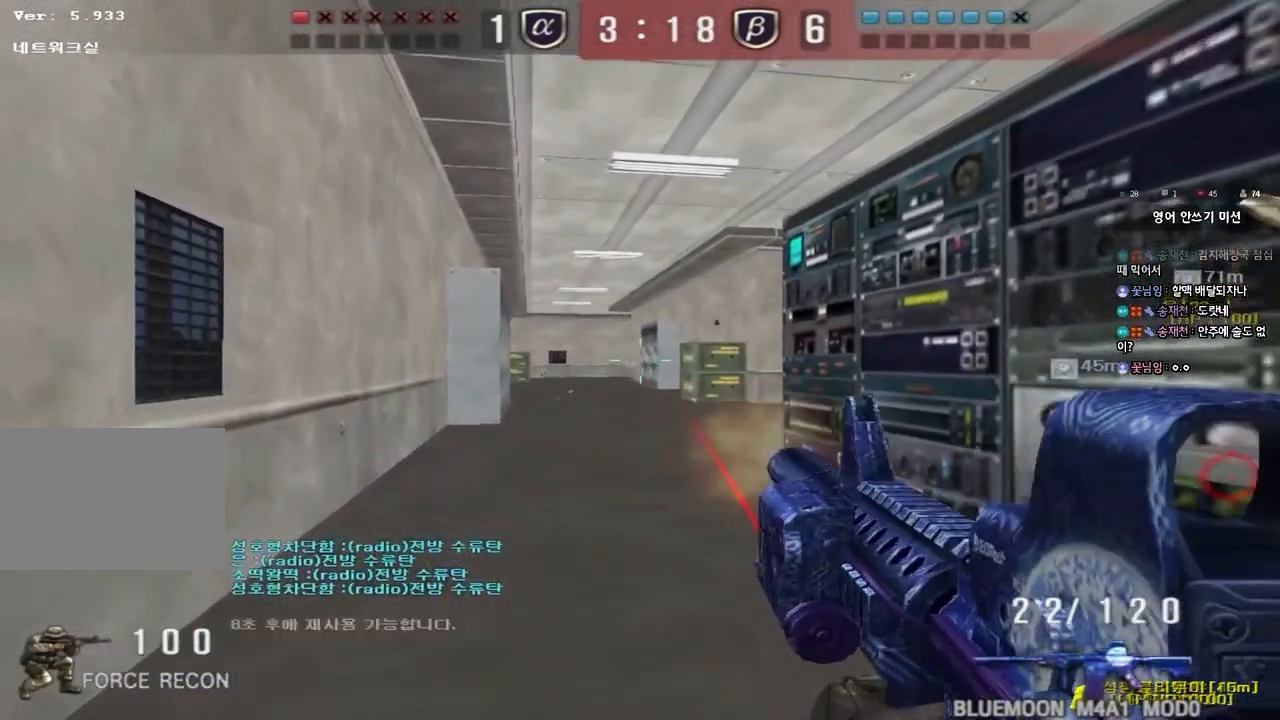
{"keys": ["ctrl", "d", "s"], "events": [[500, "d", "down"], [500, "s", "down"]]}
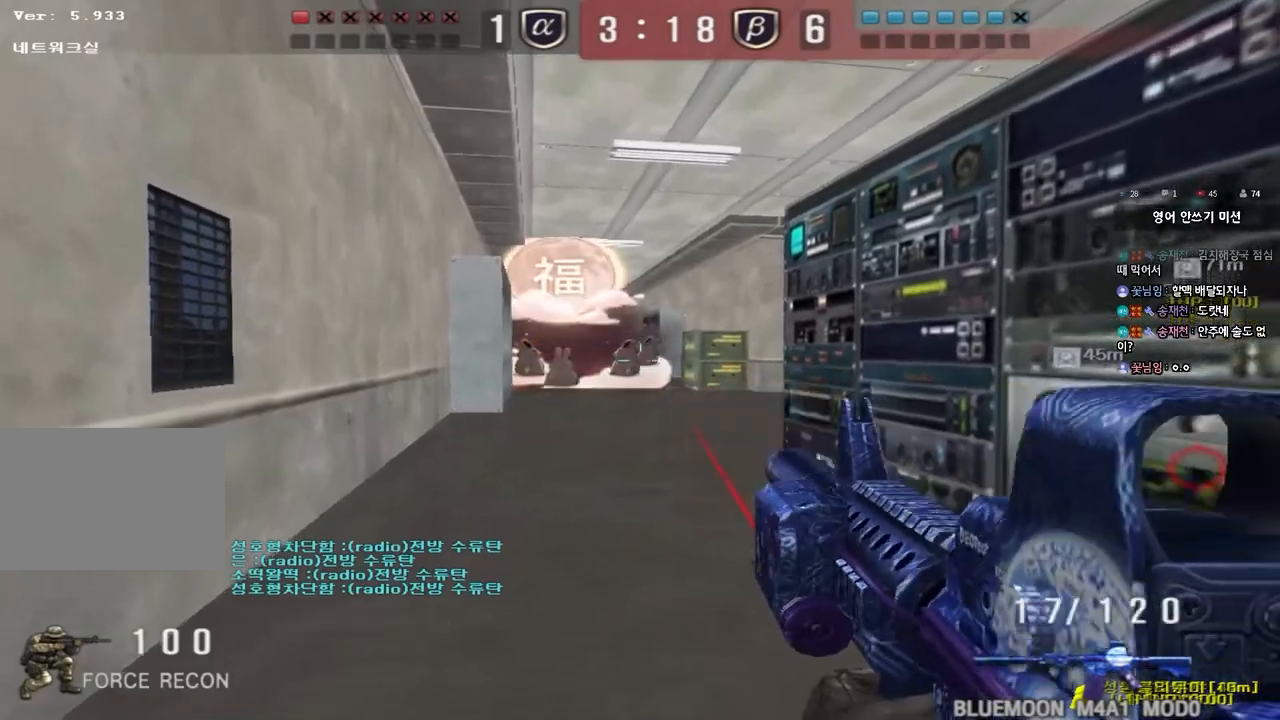
{"keys": ["ctrl", "d"], "events": [[200, "d", "up"], [217, "s", "up"], [450, "d", "down"]]}
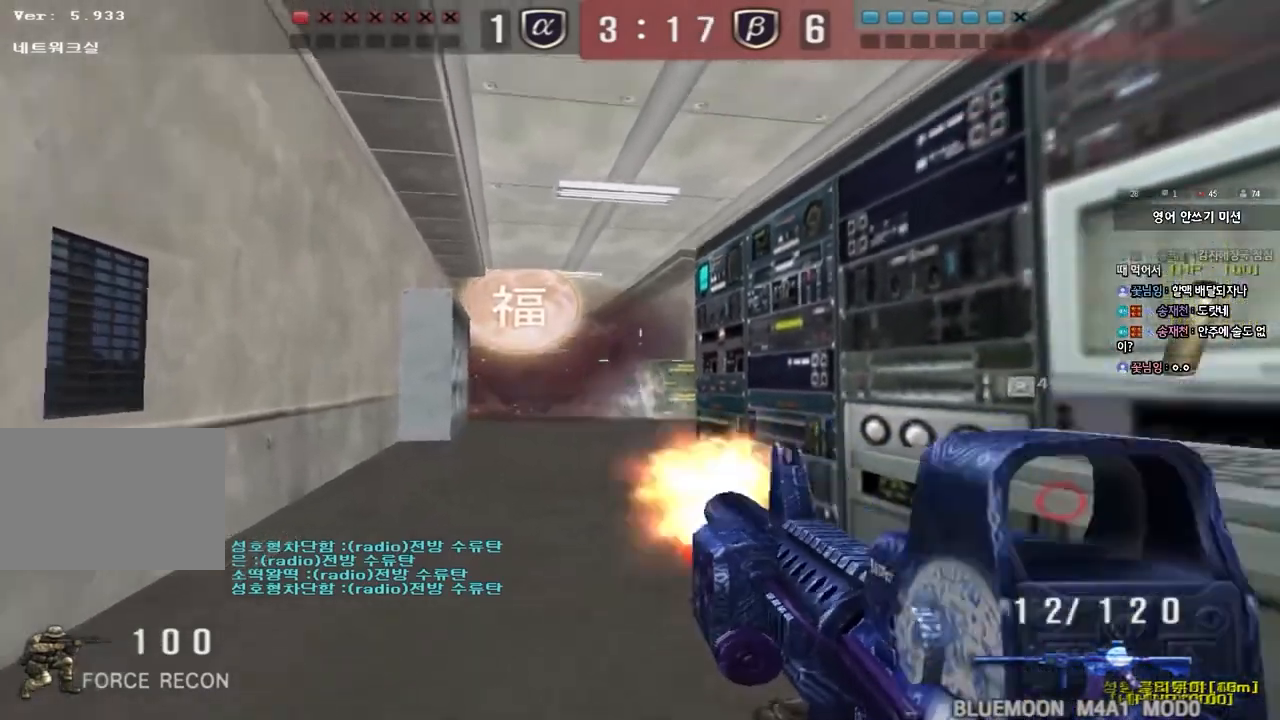
{"keys": ["ctrl"], "events": [[100, "d", "up"]]}
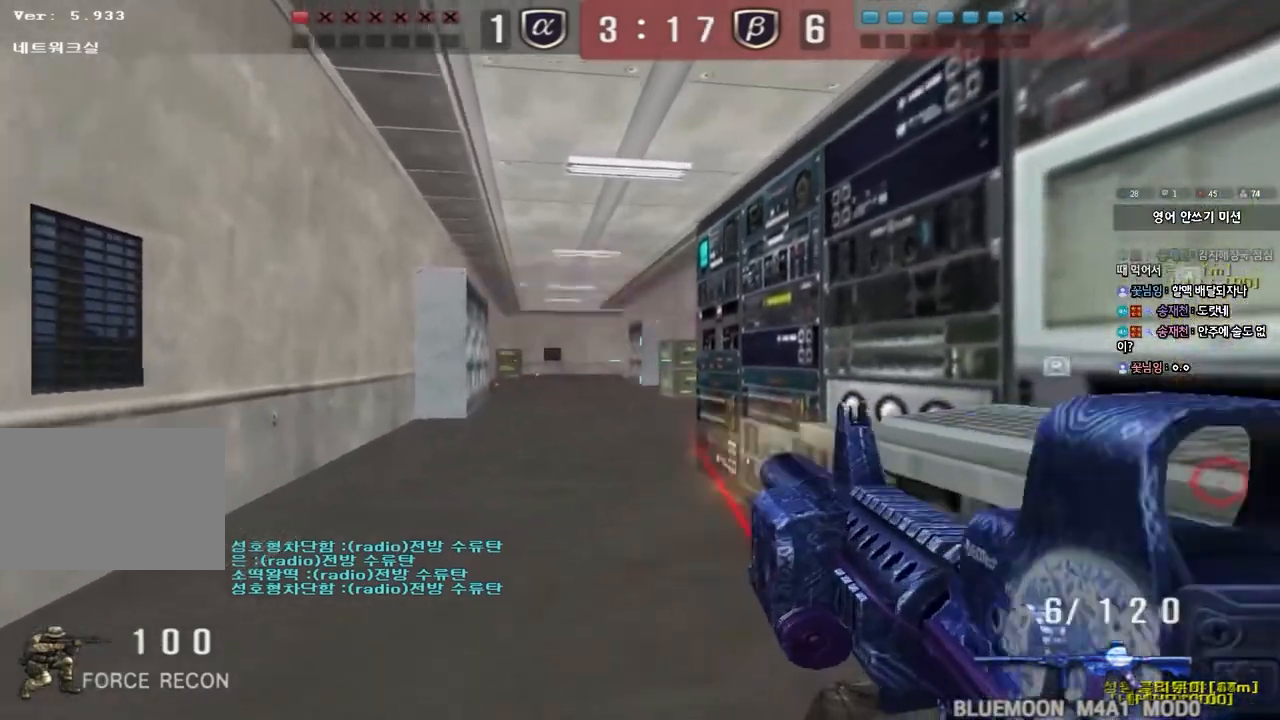
{"keys": ["ctrl"], "events": []}
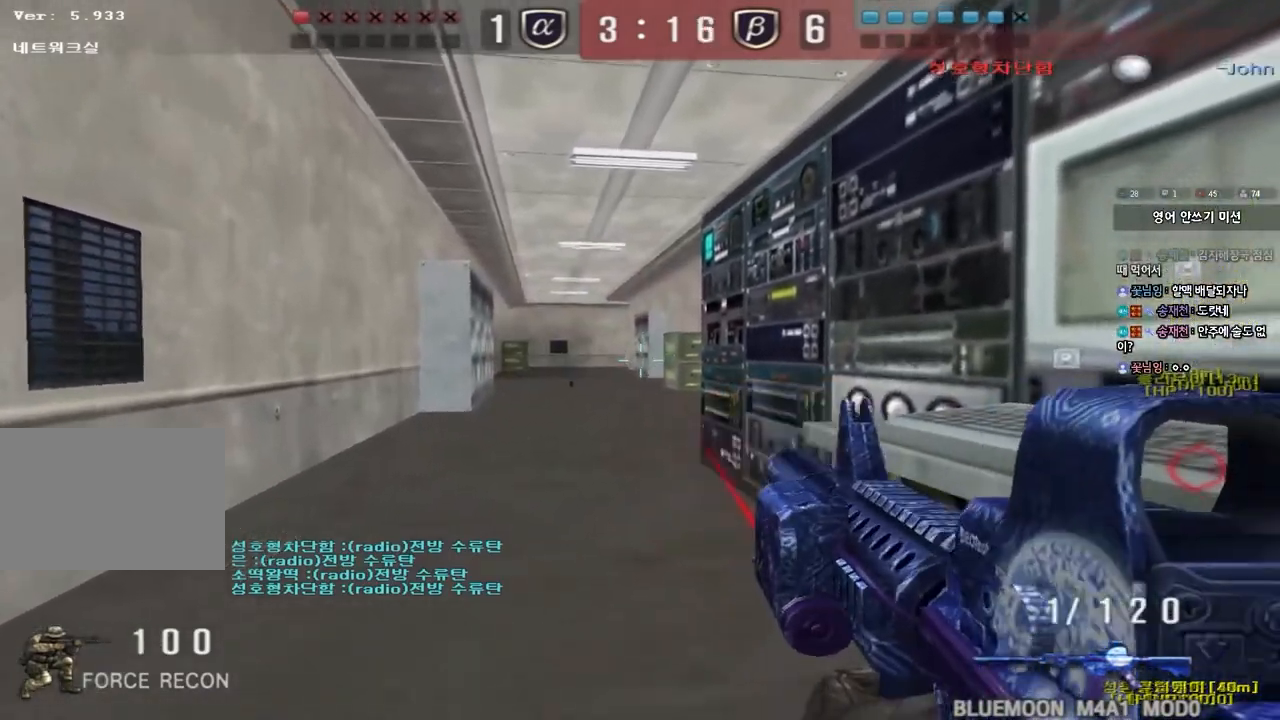
{"keys": ["d", "w"], "events": [[67, "d", "down"], [67, "w", "down"], [117, "ctrl", "up"]]}
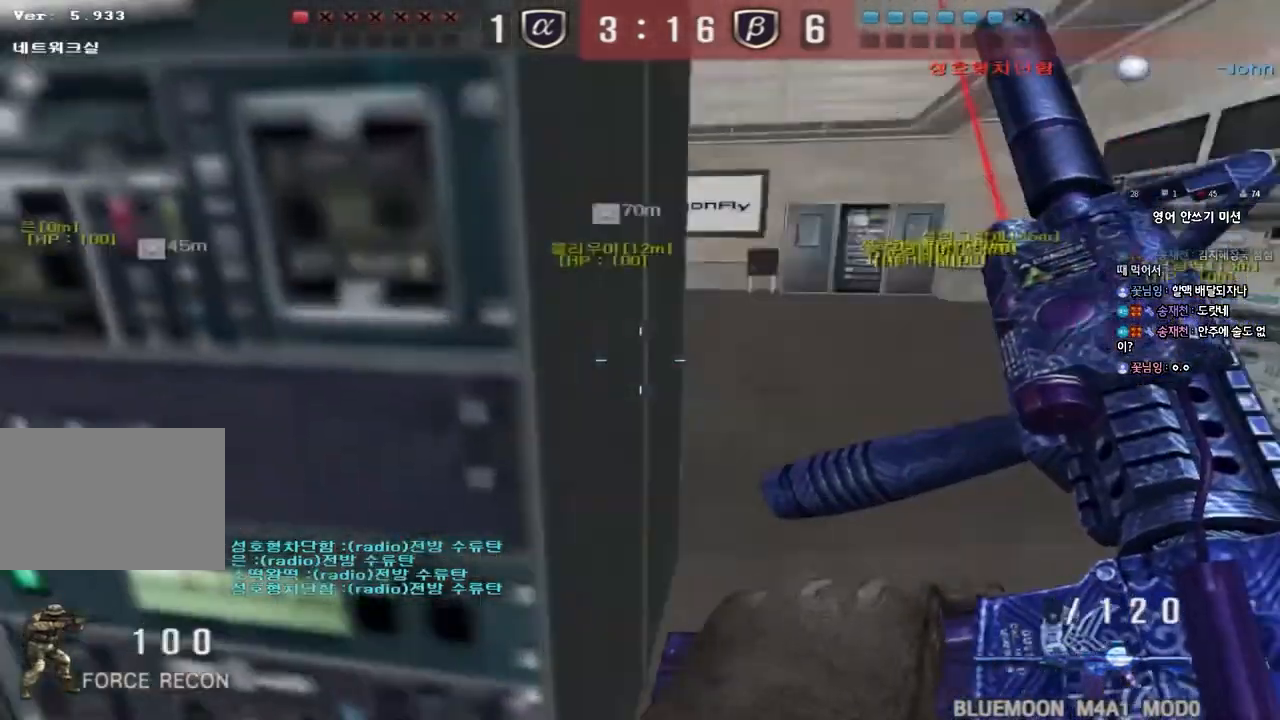
{"keys": ["d", "w"], "events": [[67, "shift", "down"], [83, "d", "up"], [83, "w", "up"], [133, "space", "down"], [233, "d", "down"], [233, "w", "down"], [250, "shift", "up"], [250, "space", "up"], [367, "shift", "down"], [467, "shift", "up"]]}
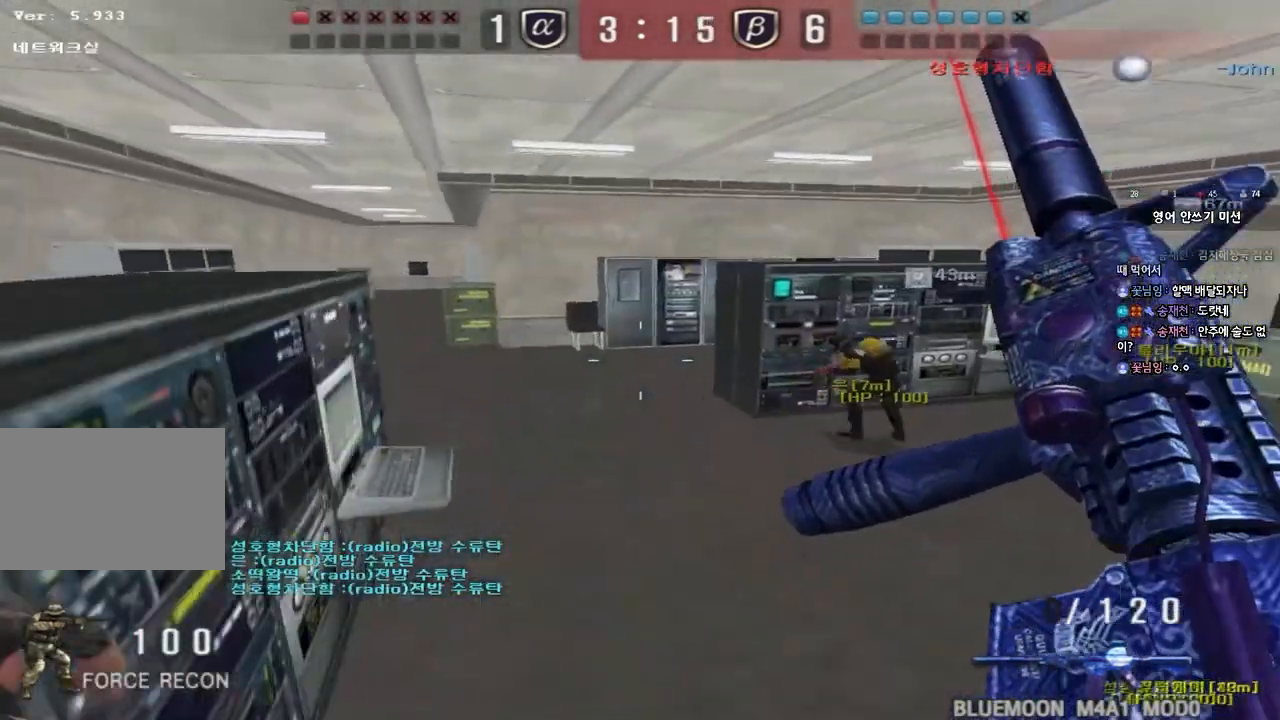
{"keys": ["shift", "space"], "events": [[67, "shift", "down"], [183, "shift", "up"], [367, "shift", "down"], [400, "d", "up"], [400, "w", "up"], [417, "space", "down"]]}
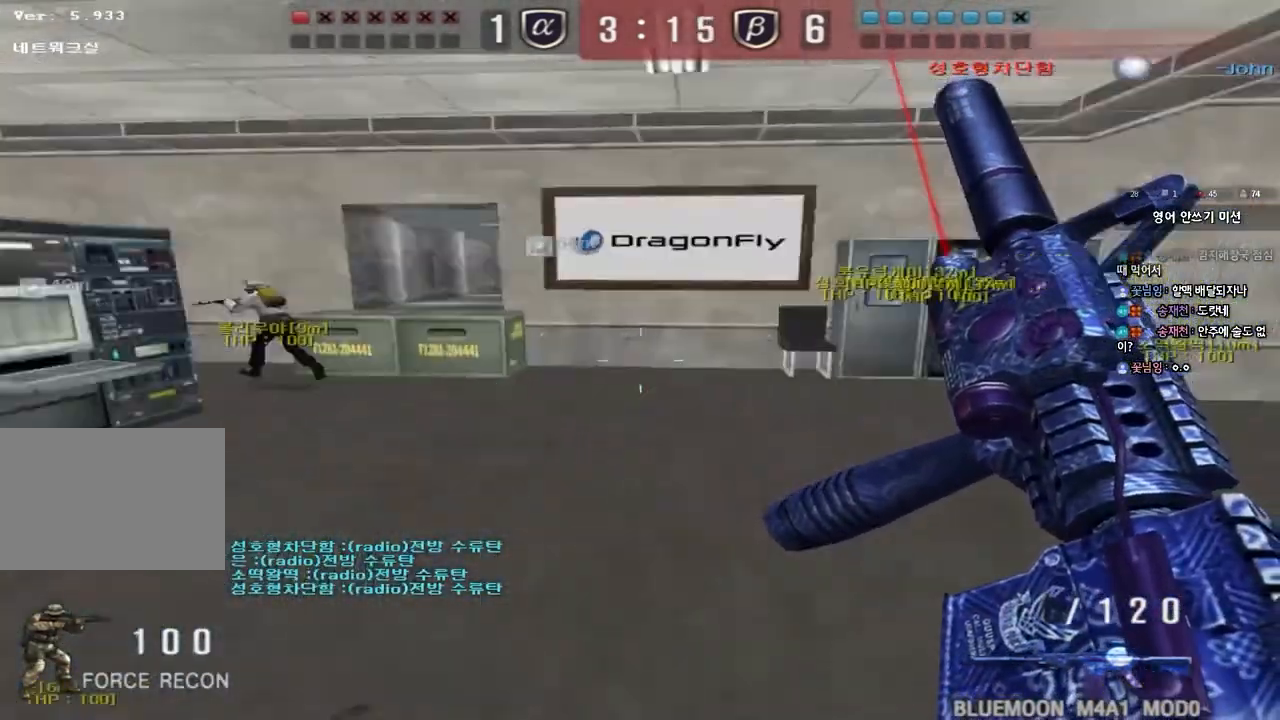
{"keys": ["d", "w"], "events": [[33, "space", "up"], [133, "shift", "up"], [500, "d", "down"], [500, "w", "down"]]}
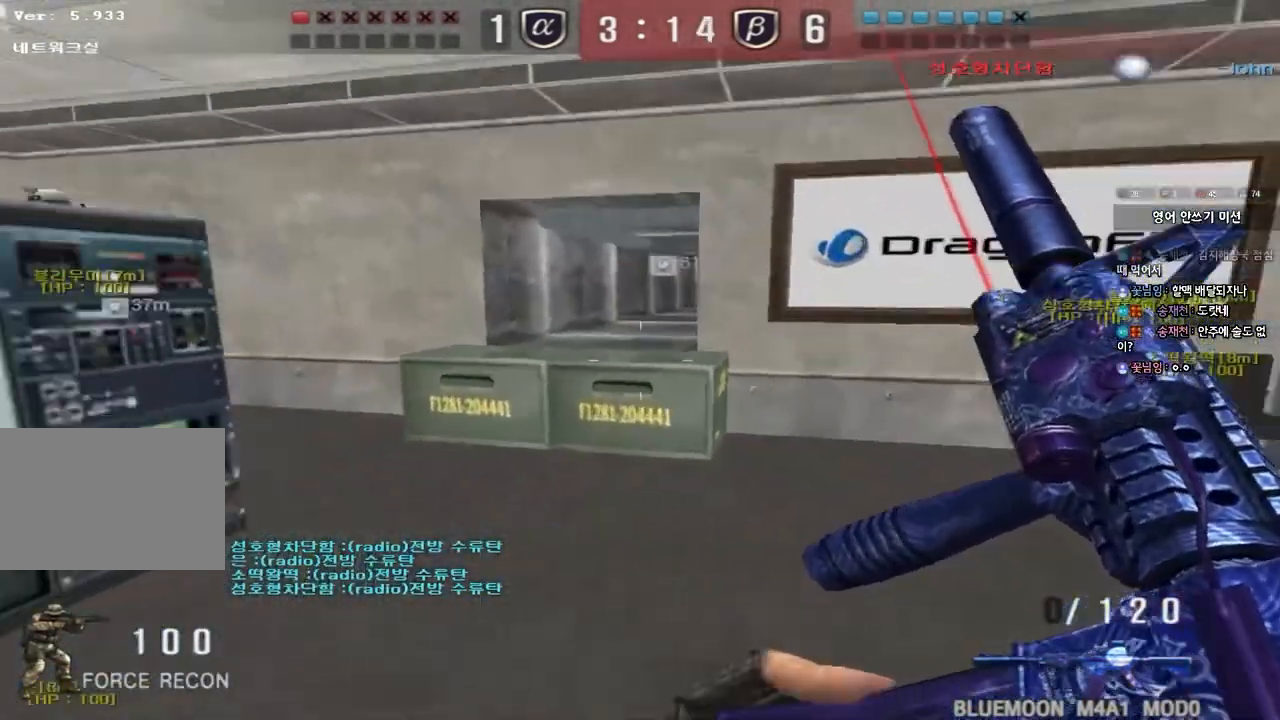
{"keys": ["ctrl", "tab"], "events": [[133, "ctrl", "down"], [150, "d", "up"], [167, "w", "up"], [183, "space", "down"], [317, "space", "up"], [400, "tab", "down"]]}
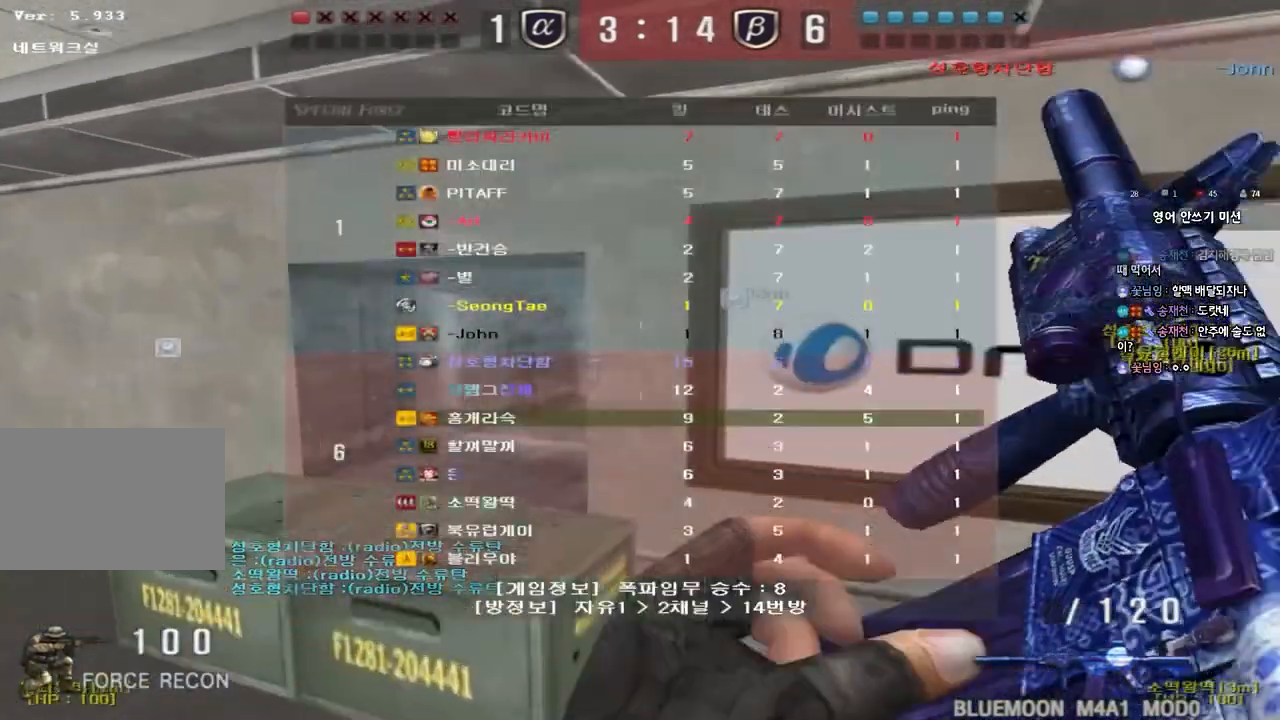
{"keys": ["ctrl", "space"], "events": [[33, "tab", "up"], [167, "a", "down"], [183, "w", "down"], [217, "ctrl", "up"], [400, "ctrl", "down"], [400, "w", "up"], [417, "space", "down"], [433, "a", "up"]]}
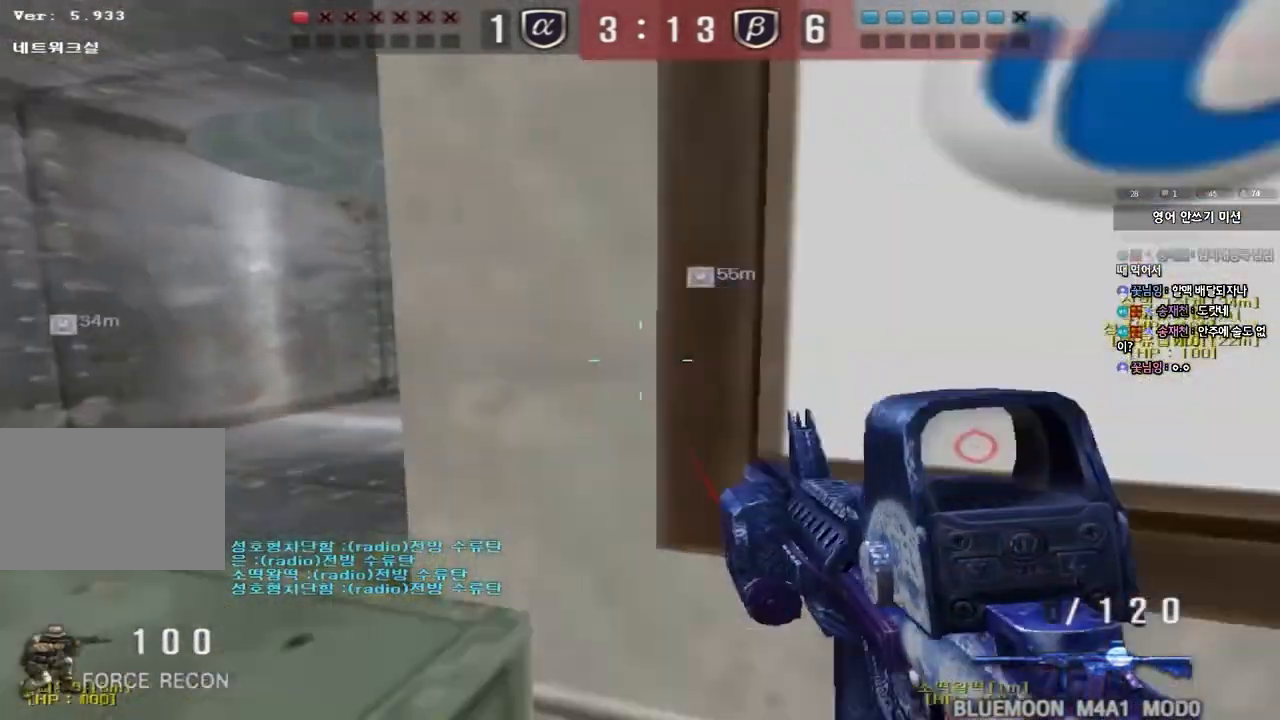
{"keys": ["d", "w"], "events": [[17, "ctrl", "up"], [33, "space", "up"], [483, "w", "down"], [500, "d", "down"]]}
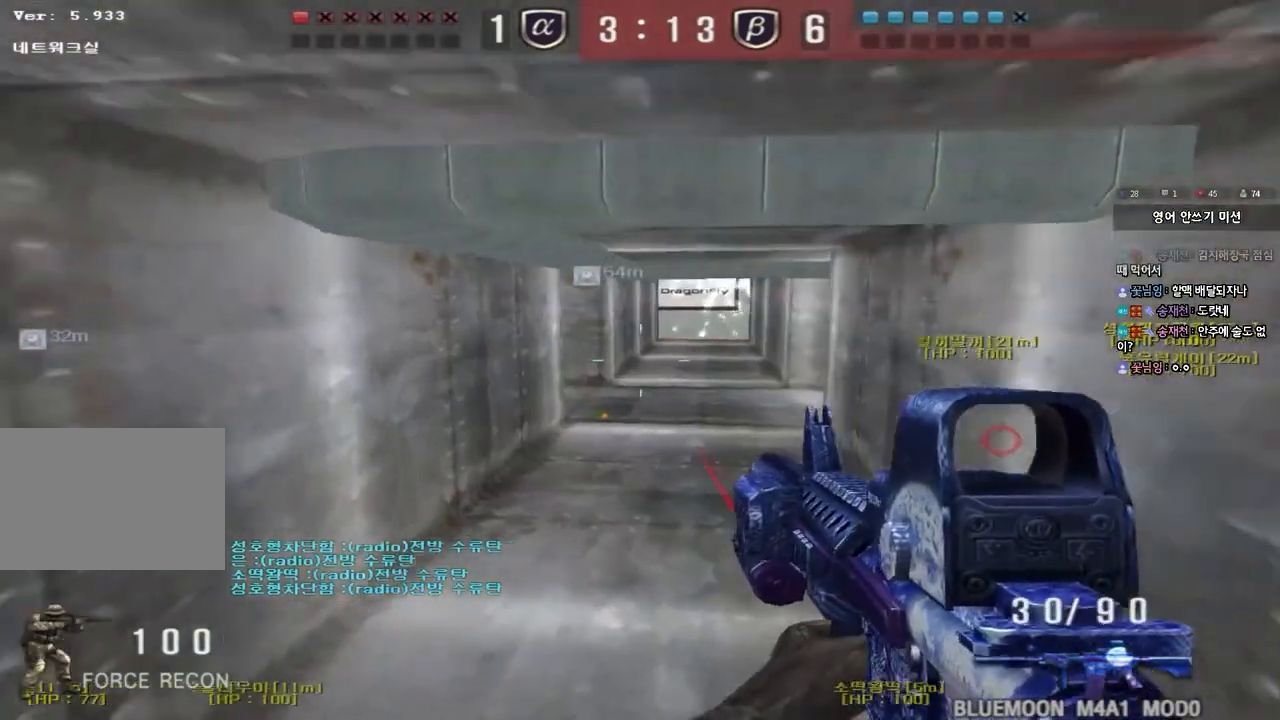
{"keys": ["shift"], "events": [[100, "w", "up"], [200, "s", "down"], [400, "d", "up"], [433, "shift", "down"], [450, "s", "up"]]}
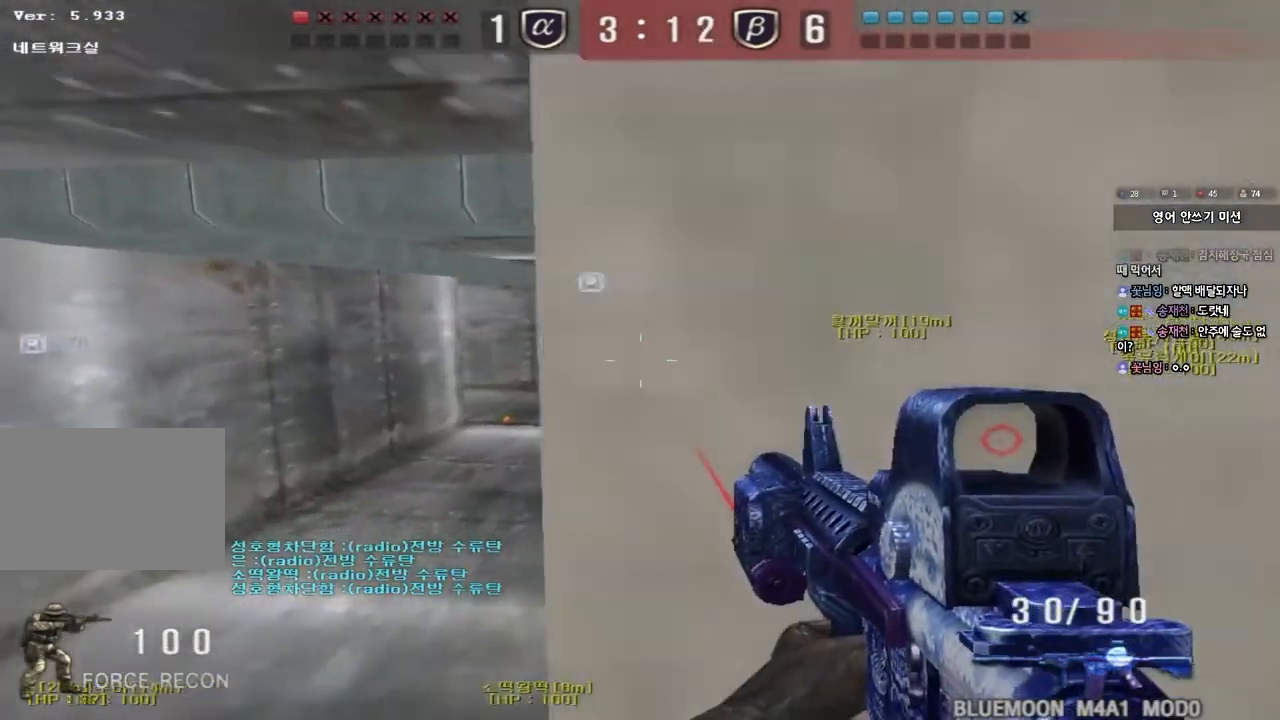
{"keys": ["shift"], "events": []}
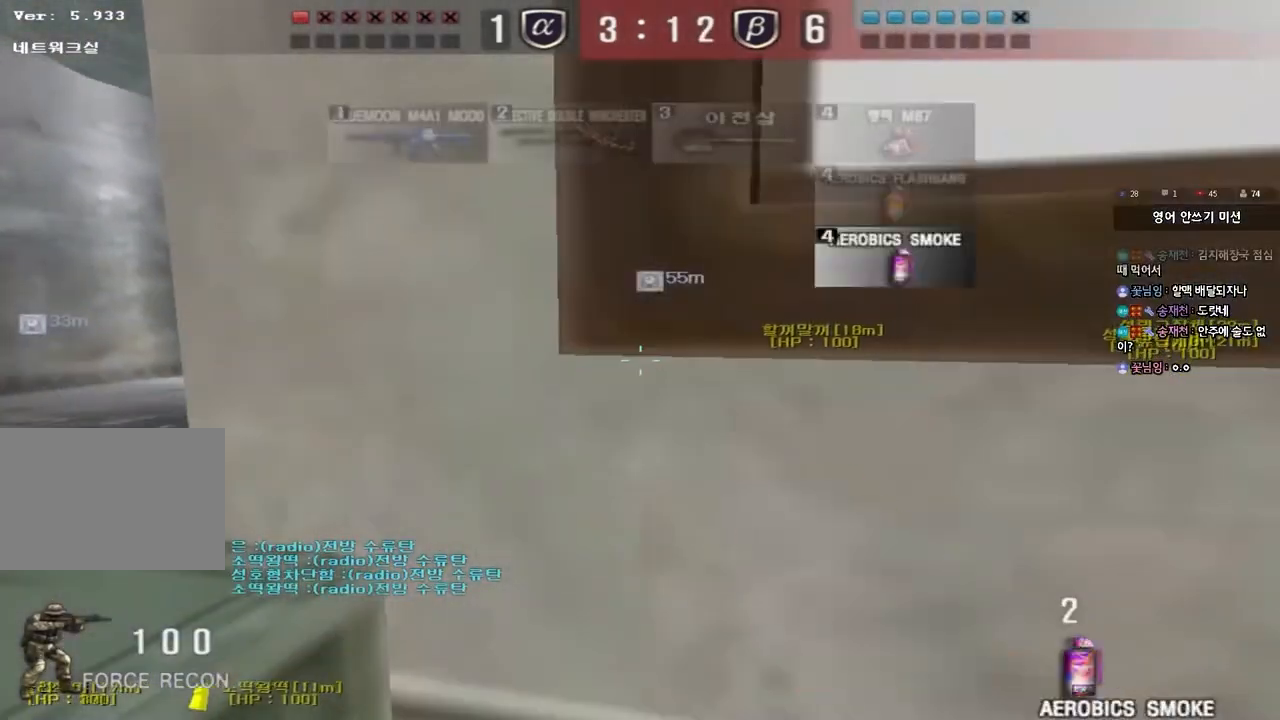
{"keys": ["a", "ctrl", "w"], "events": [[17, "a", "down"], [33, "shift", "up"], [33, "w", "down"], [200, "ctrl", "down"], [200, "space", "down"], [317, "ctrl", "up"], [317, "space", "up"], [433, "ctrl", "down"]]}
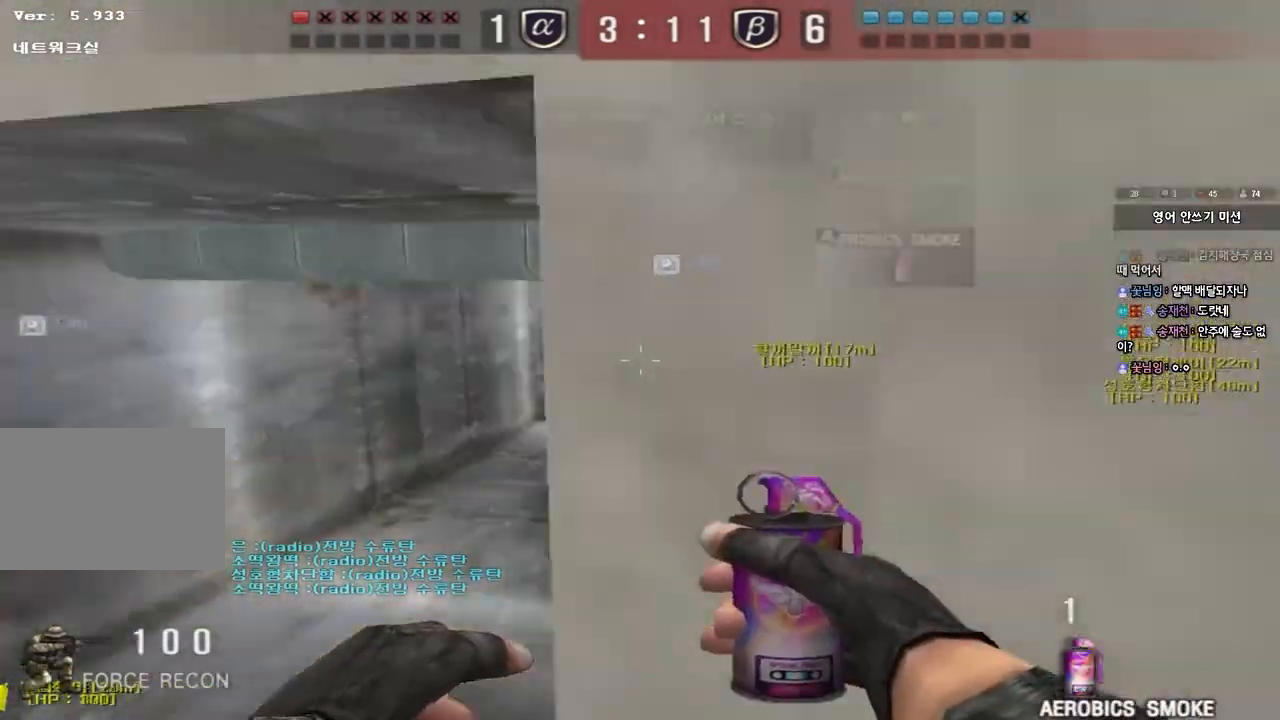
{"keys": ["ctrl"], "events": [[150, "a", "up"], [150, "ctrl", "up"], [183, "d", "down"], [450, "ctrl", "down"], [467, "d", "up"], [483, "w", "up"]]}
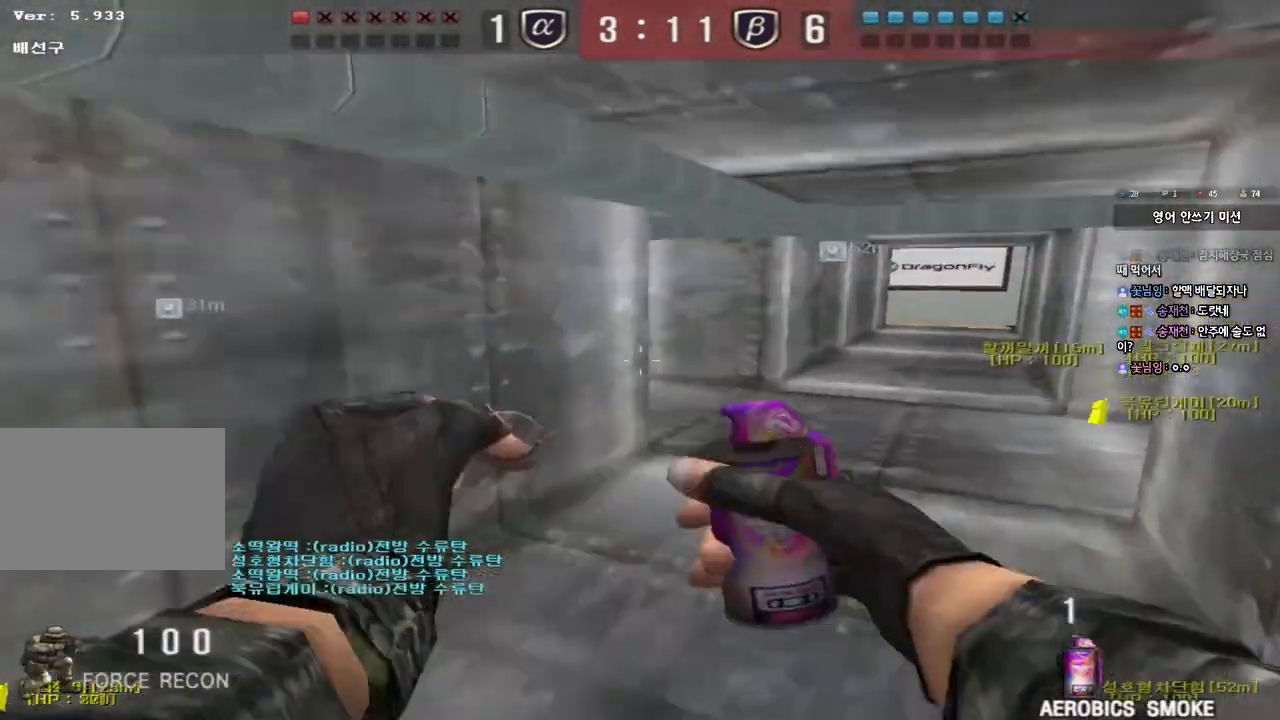
{"keys": ["a", "w"], "events": [[50, "w", "down"], [67, "ctrl", "up"], [67, "d", "down"], [333, "ctrl", "down"], [333, "d", "up"], [333, "w", "up"], [417, "a", "down"], [450, "w", "down"], [467, "ctrl", "up"]]}
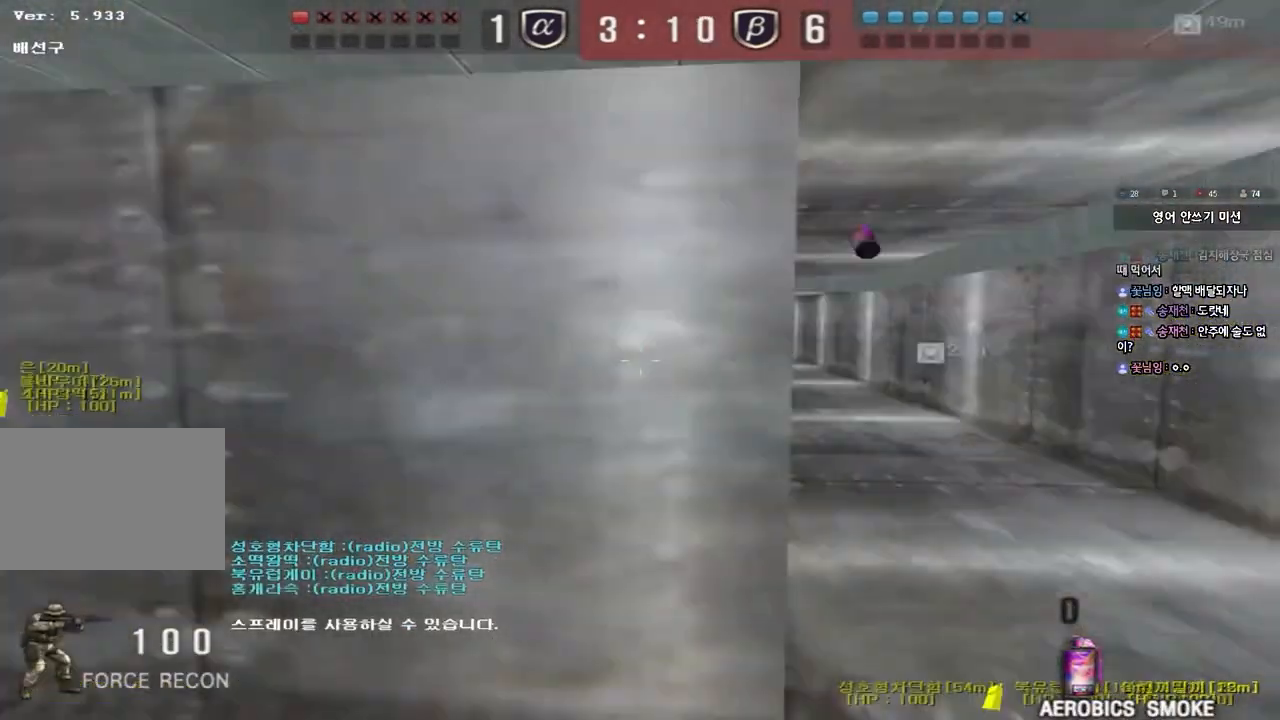
{"keys": ["a", "w"], "events": []}
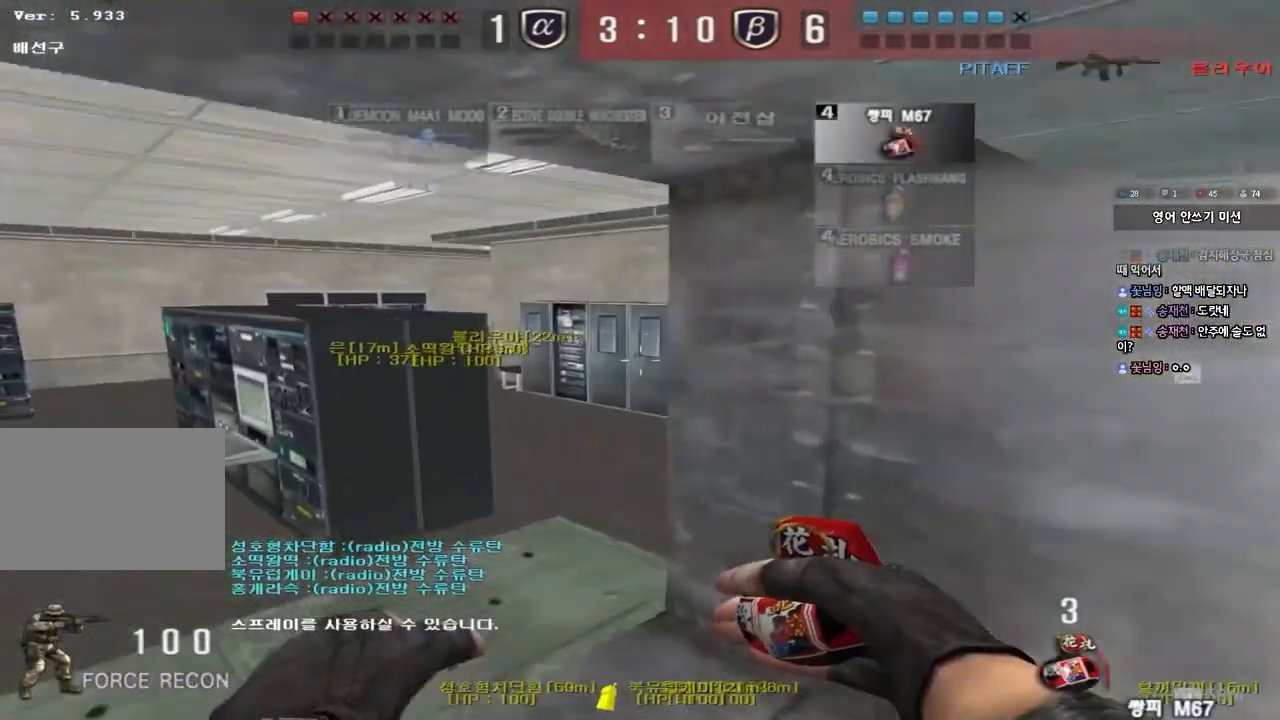
{"keys": [], "events": [[283, "ctrl", "down"], [283, "w", "up"], [300, "a", "up"], [317, "space", "down"], [467, "ctrl", "up"], [467, "space", "up"]]}
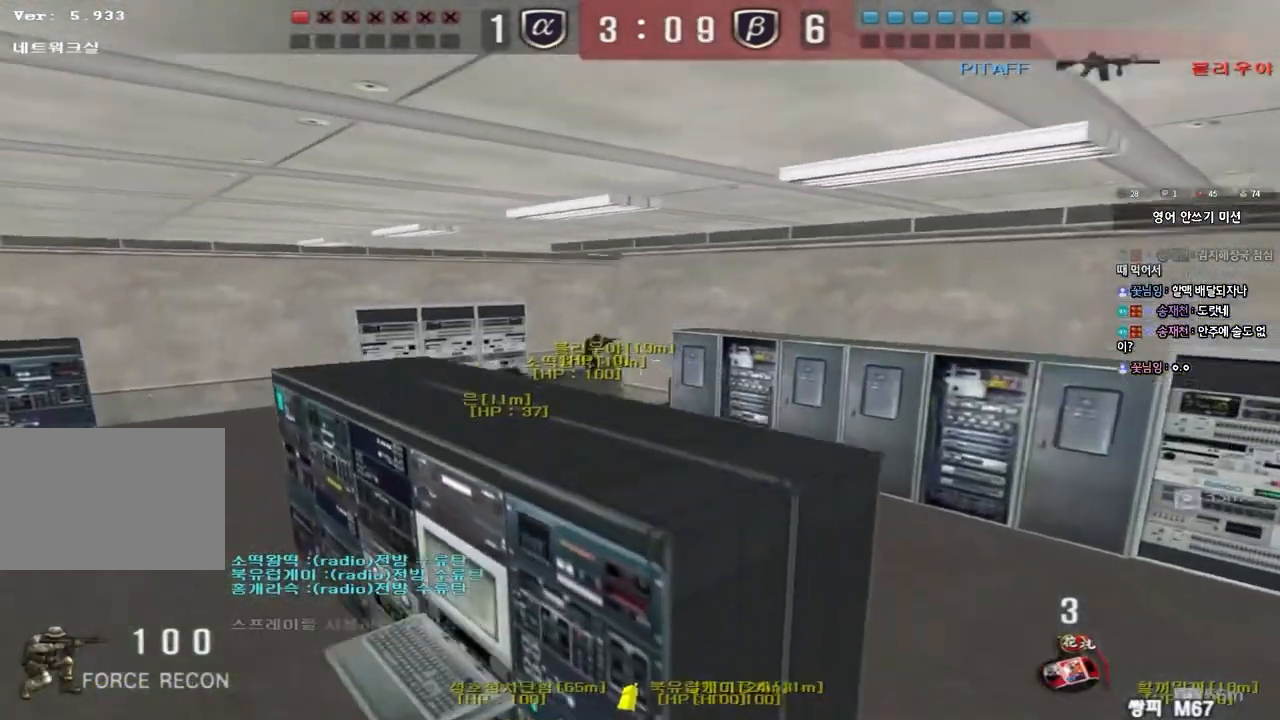
{"keys": ["d", "w"], "events": [[400, "d", "down"], [400, "w", "down"]]}
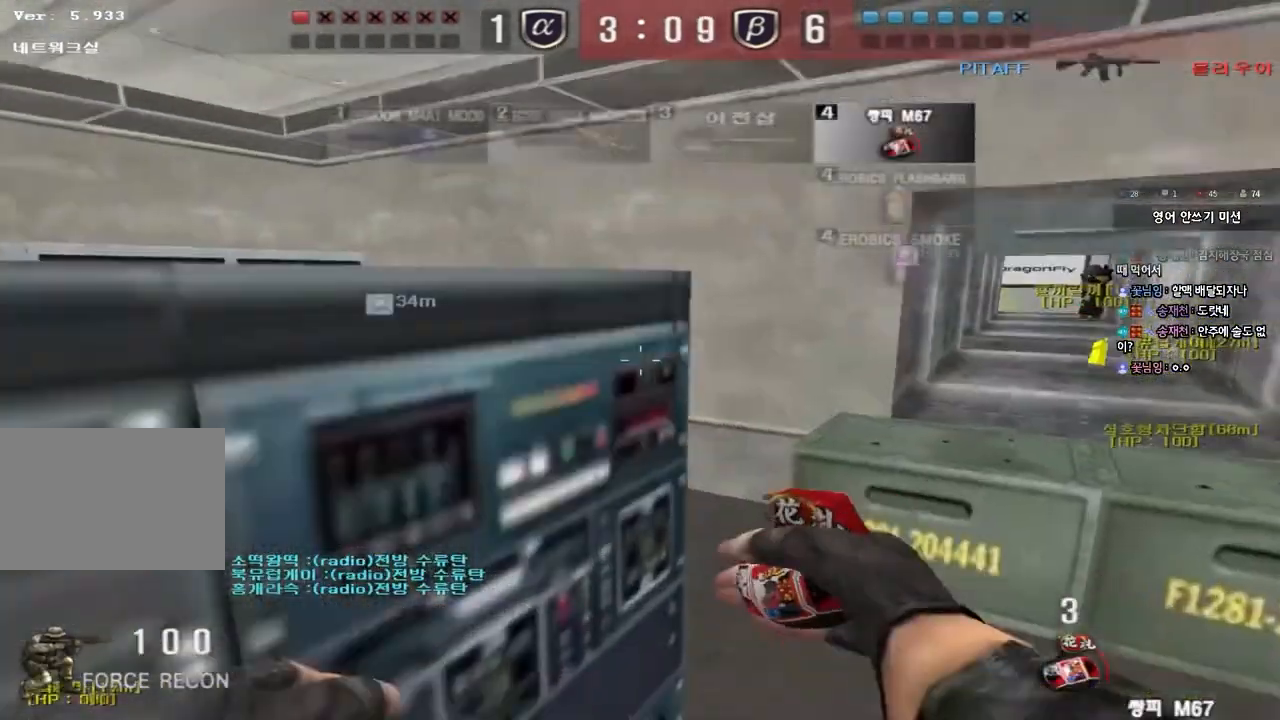
{"keys": [], "events": [[233, "ctrl", "down"], [250, "space", "down"], [300, "d", "up"], [300, "w", "up"], [367, "space", "up"], [400, "ctrl", "up"]]}
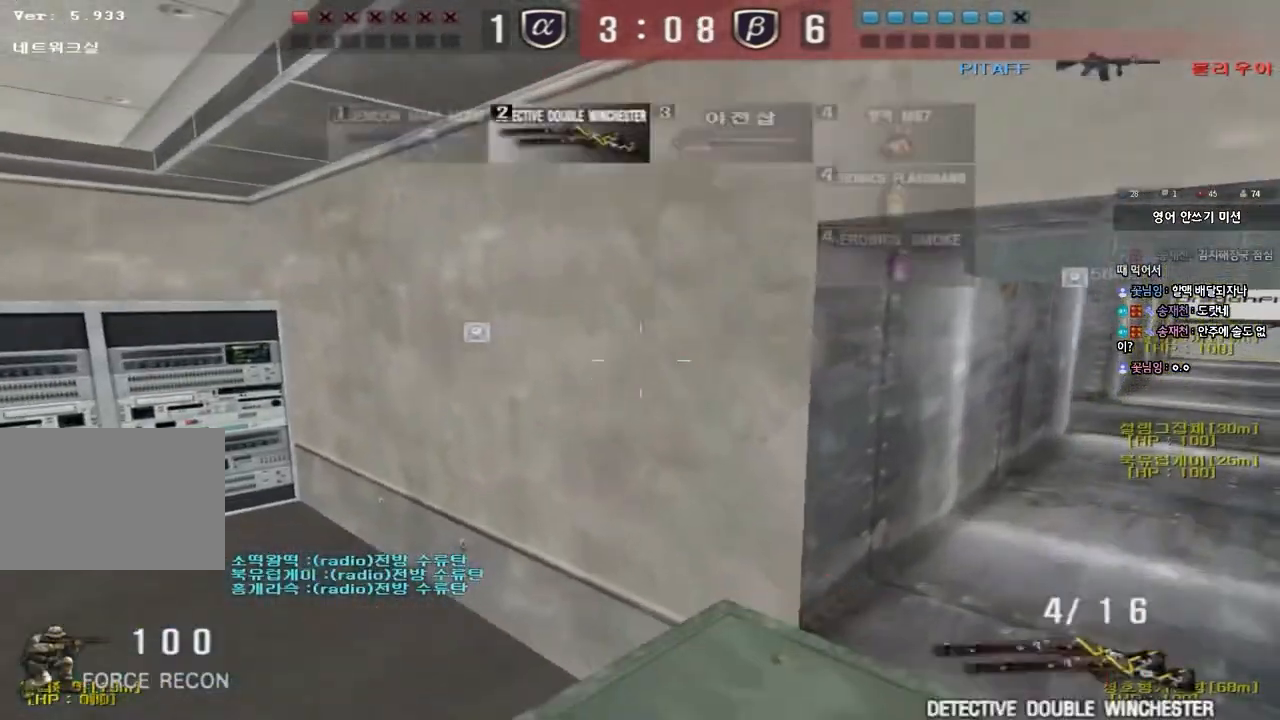
{"keys": ["a", "w"], "events": [[383, "a", "down"], [400, "w", "down"]]}
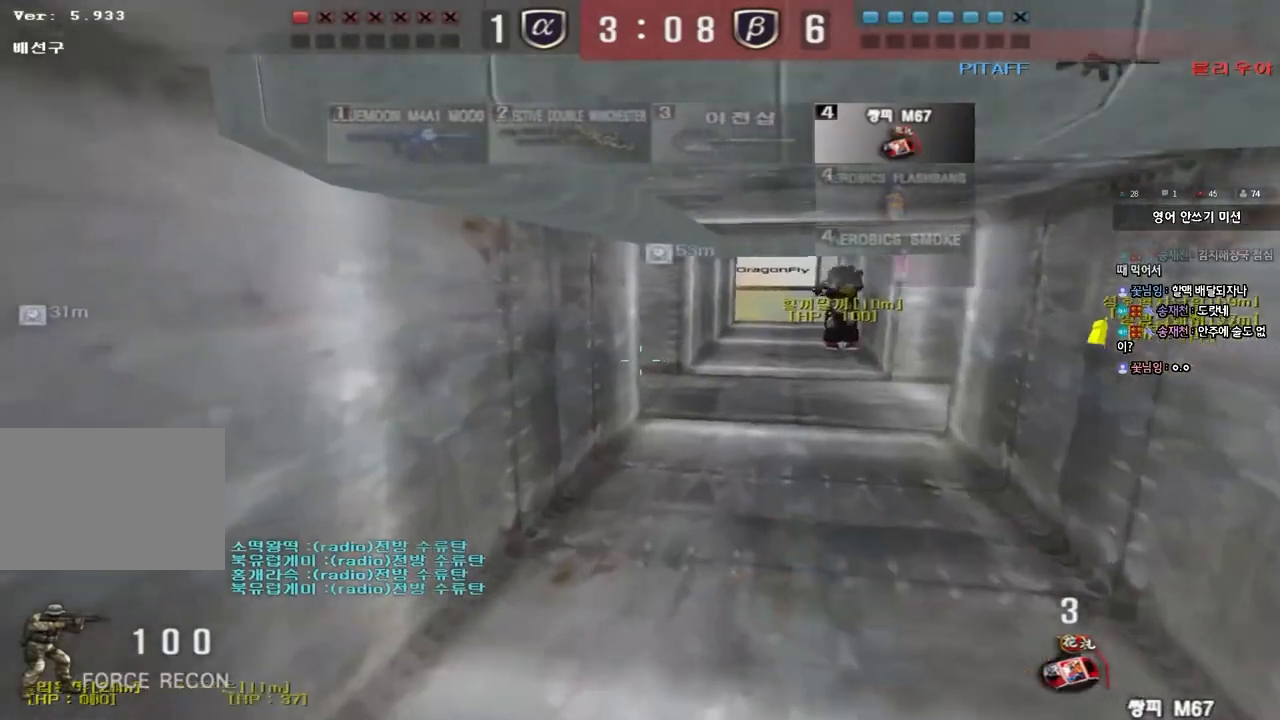
{"keys": ["d", "w"], "events": [[33, "a", "up"], [100, "d", "down"], [283, "ctrl", "down"], [283, "d", "up"], [283, "w", "up"], [367, "ctrl", "up"], [367, "w", "down"], [383, "d", "down"]]}
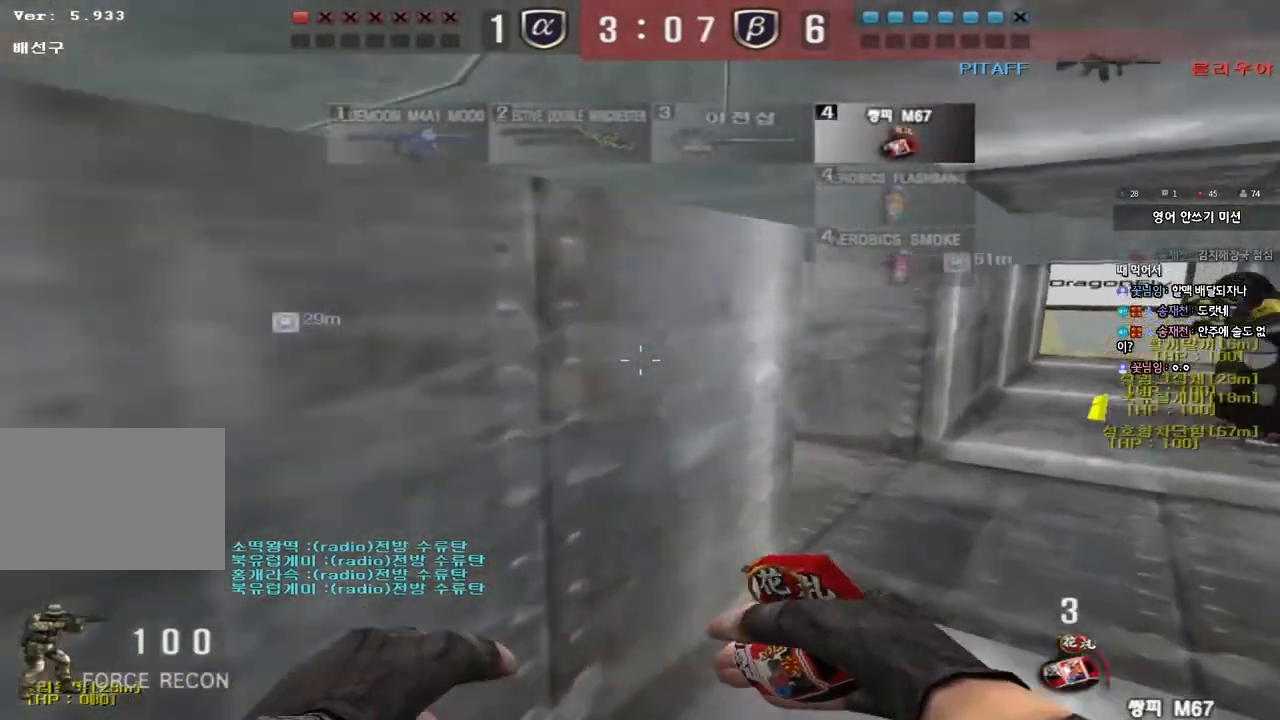
{"keys": ["ctrl"], "events": [[117, "d", "up"], [133, "ctrl", "down"], [133, "w", "up"], [200, "ctrl", "up"], [233, "d", "down"], [233, "w", "down"], [483, "d", "up"], [500, "ctrl", "down"], [500, "w", "up"]]}
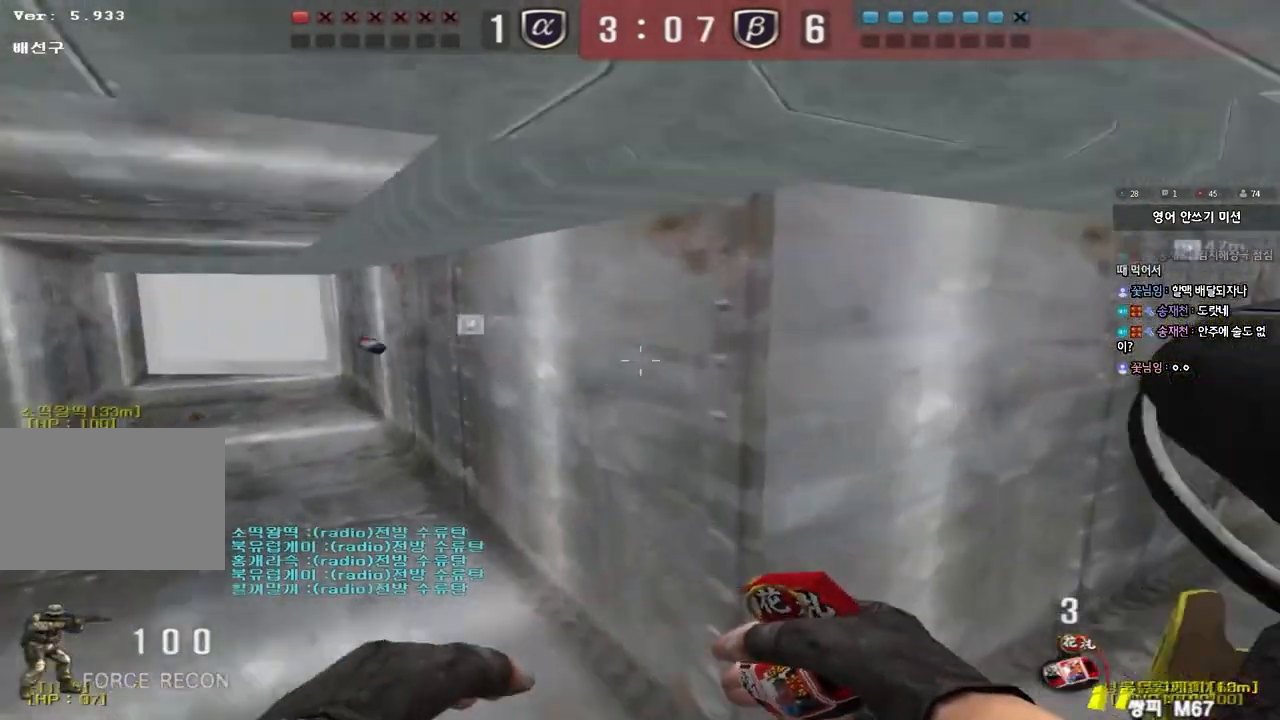
{"keys": ["d", "w"], "events": [[83, "ctrl", "up"], [83, "d", "down"], [83, "w", "down"], [300, "d", "up"], [333, "ctrl", "down"], [333, "w", "up"], [400, "d", "down"], [400, "w", "down"], [417, "ctrl", "up"]]}